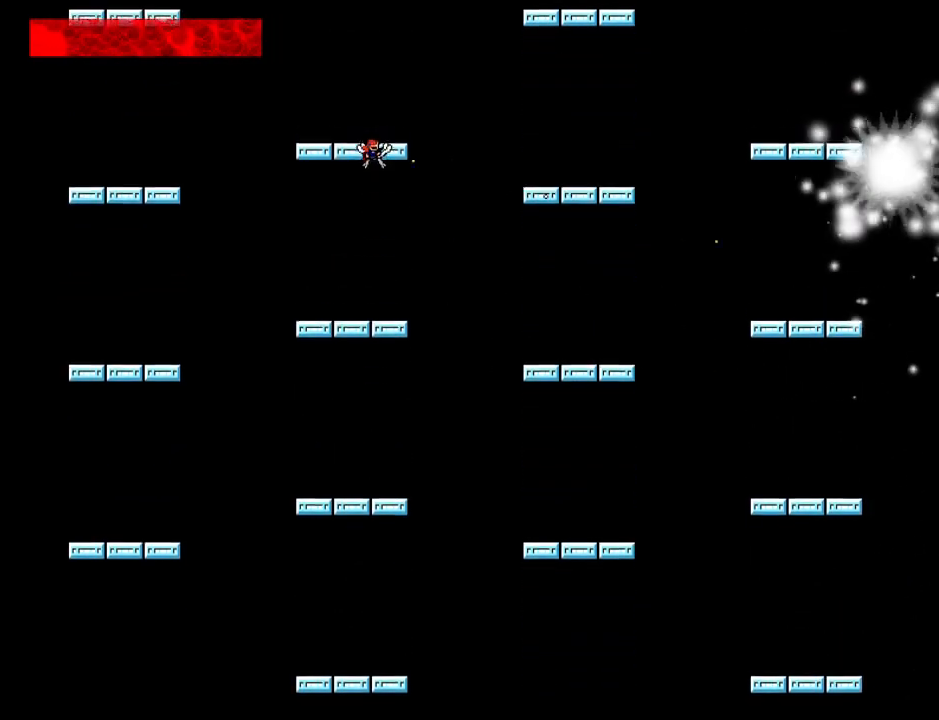
Gameplay with keyboard; each line is a JSON object with the keys held at the frame after it. "events" lists presses ("down") and releases ("up") of "down", "left", "r", "right", "up" and "z" between this image and that frame as [ms after this image, input, new state], when the widget could be followed in between. No other keys are recorded. Mouse input is not recorded. Not read: other_keys.
{"keys": ["down", "z"], "events": [[60, "z", "up"], [120, "z", "down"], [180, "z", "up"], [240, "z", "down"], [320, "z", "up"], [360, "z", "down"], [460, "z", "up"], [500, "z", "down"]]}
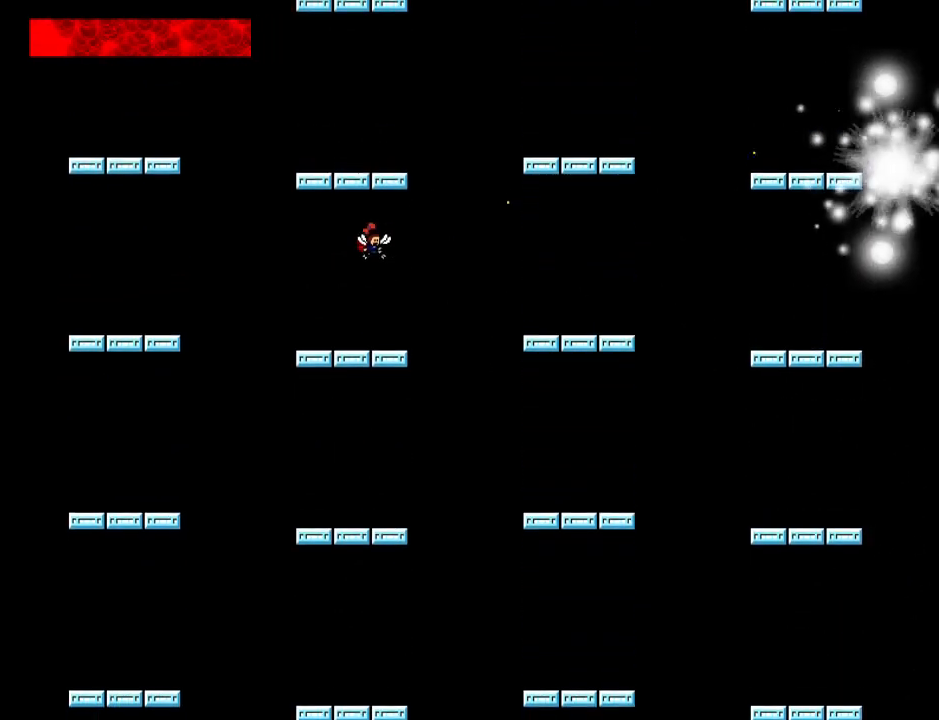
{"keys": ["down", "z"], "events": [[20, "z", "up"], [120, "z", "down"], [240, "z", "up"], [300, "z", "down"], [400, "z", "up"], [480, "z", "down"]]}
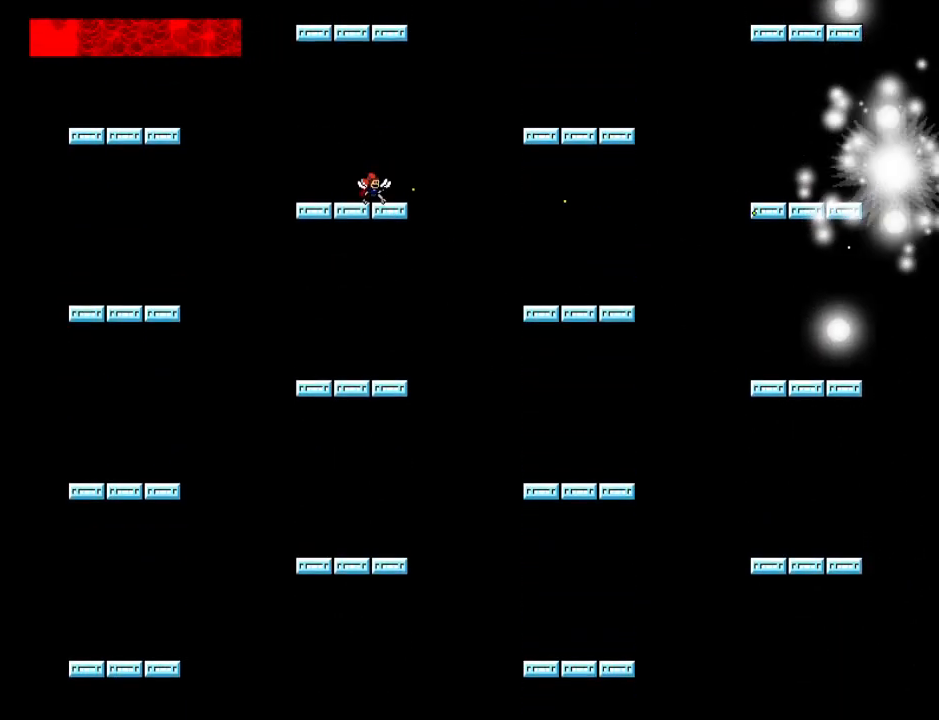
{"keys": ["down", "z"], "events": [[40, "z", "up"], [120, "z", "down"], [200, "z", "up"], [240, "z", "down"], [320, "z", "up"], [360, "z", "down"], [440, "z", "up"], [480, "z", "down"]]}
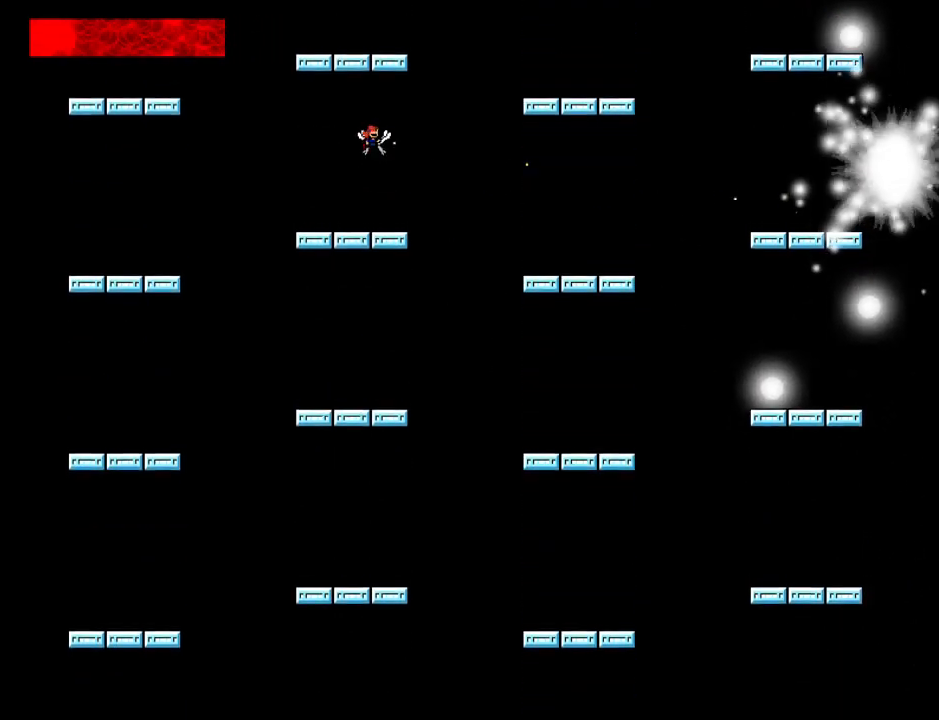
{"keys": ["right"], "events": [[60, "z", "up"], [100, "z", "down"], [200, "z", "up"], [240, "z", "down"], [300, "left", "down"], [380, "z", "up"], [480, "down", "up"], [480, "right", "down"], [500, "left", "up"]]}
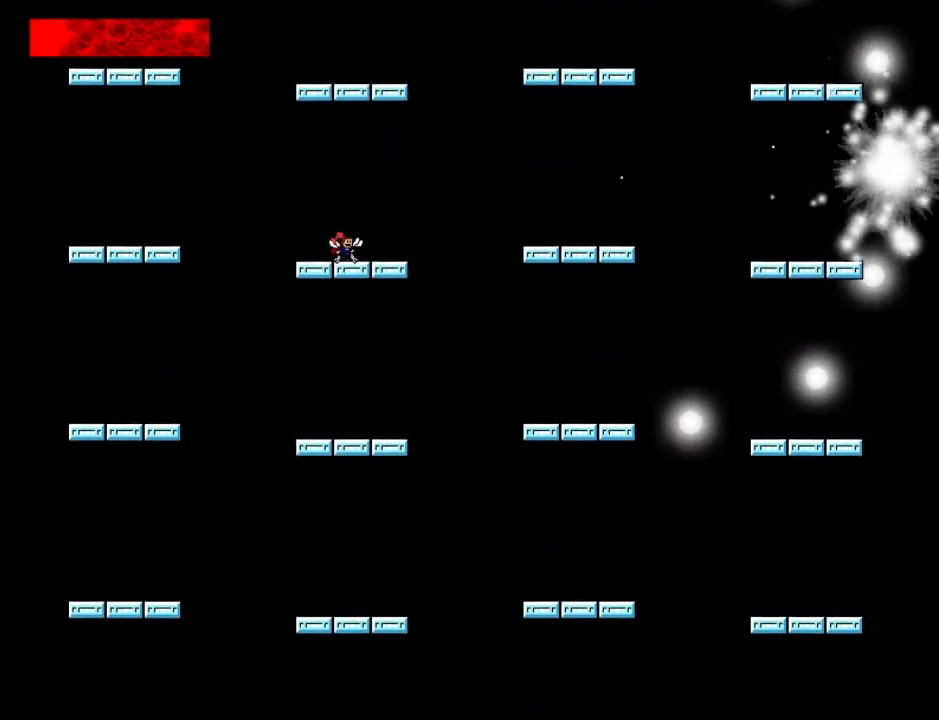
{"keys": ["right", "z"], "events": [[160, "z", "down"], [240, "z", "up"], [300, "z", "down"], [400, "z", "up"], [460, "z", "down"]]}
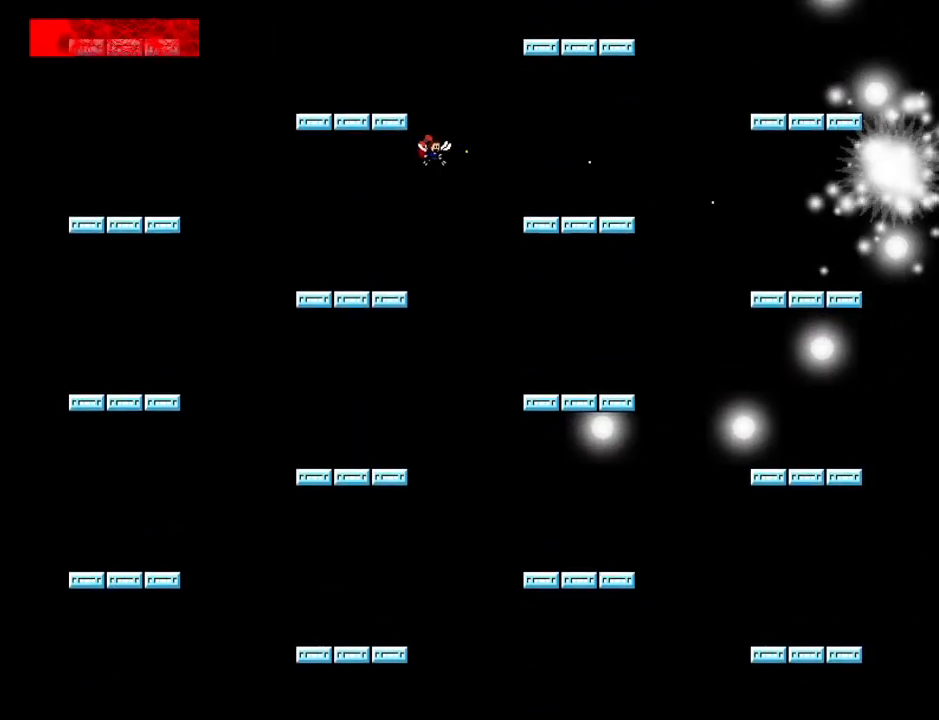
{"keys": ["right"], "events": [[180, "z", "up"], [240, "z", "down"], [300, "z", "up"], [380, "z", "down"], [440, "z", "up"]]}
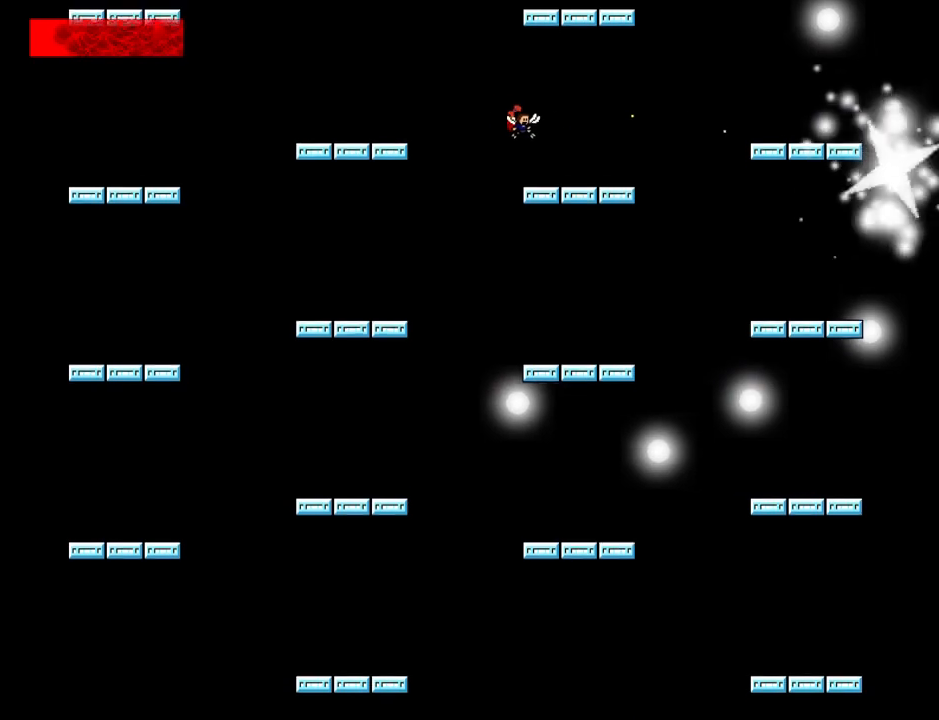
{"keys": ["right", "z"], "events": [[20, "z", "down"], [60, "z", "up"], [140, "z", "down"], [200, "z", "up"], [280, "z", "down"], [320, "z", "up"], [380, "z", "down"], [420, "z", "up"], [500, "z", "down"]]}
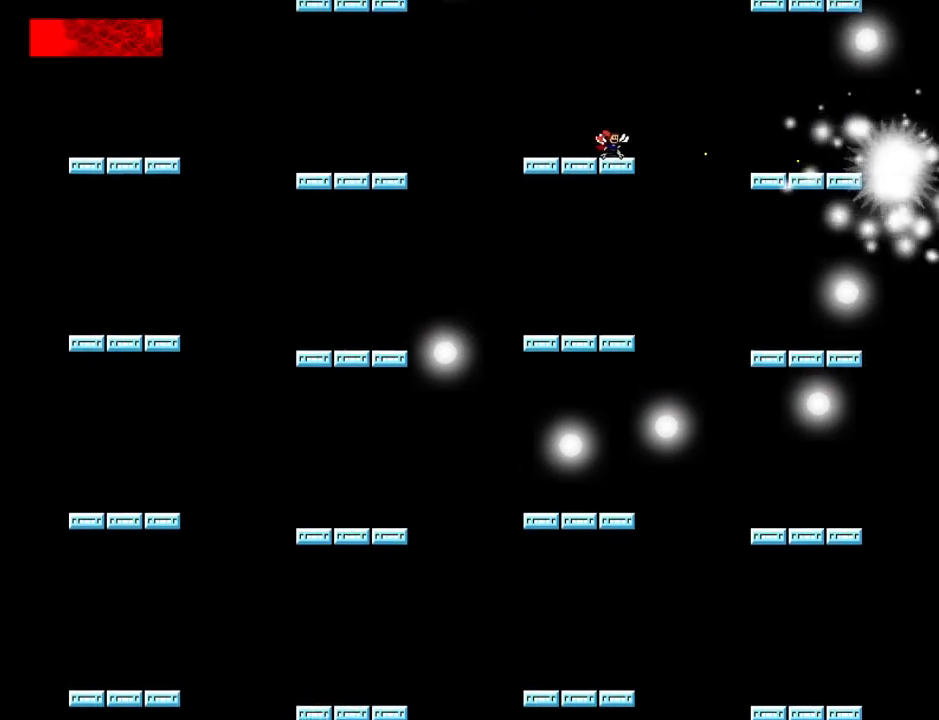
{"keys": ["right"], "events": [[80, "z", "up"], [160, "z", "down"], [240, "z", "up"], [320, "z", "down"], [460, "z", "up"]]}
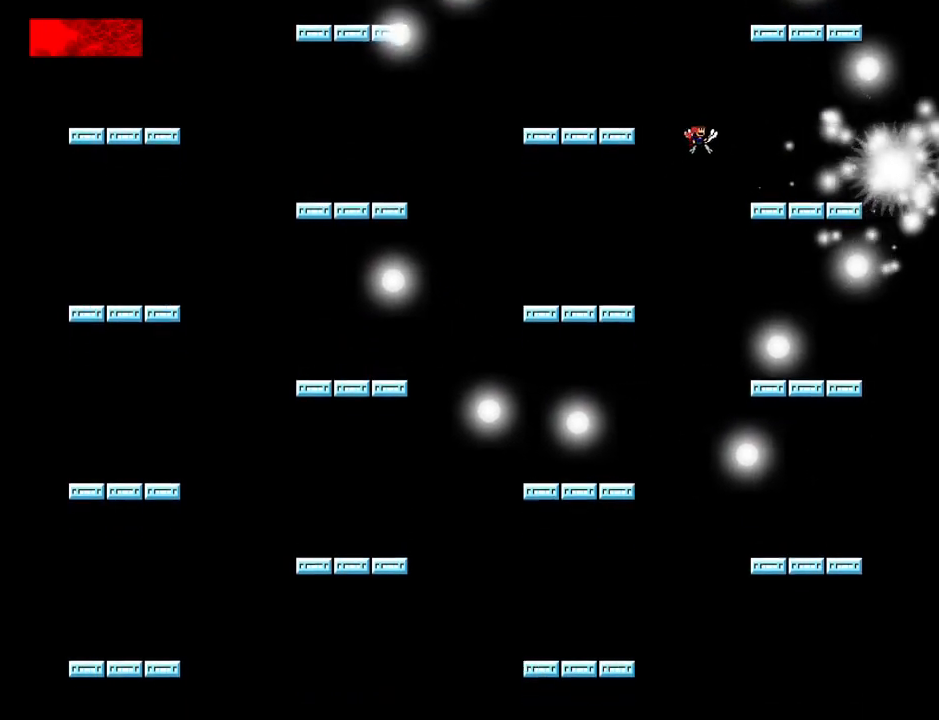
{"keys": [], "events": [[60, "z", "down"], [80, "z", "up"], [100, "right", "up"], [140, "z", "down"], [160, "z", "up"], [180, "right", "down"], [300, "z", "down"], [320, "z", "up"], [360, "z", "down"], [420, "z", "up"], [440, "right", "up"]]}
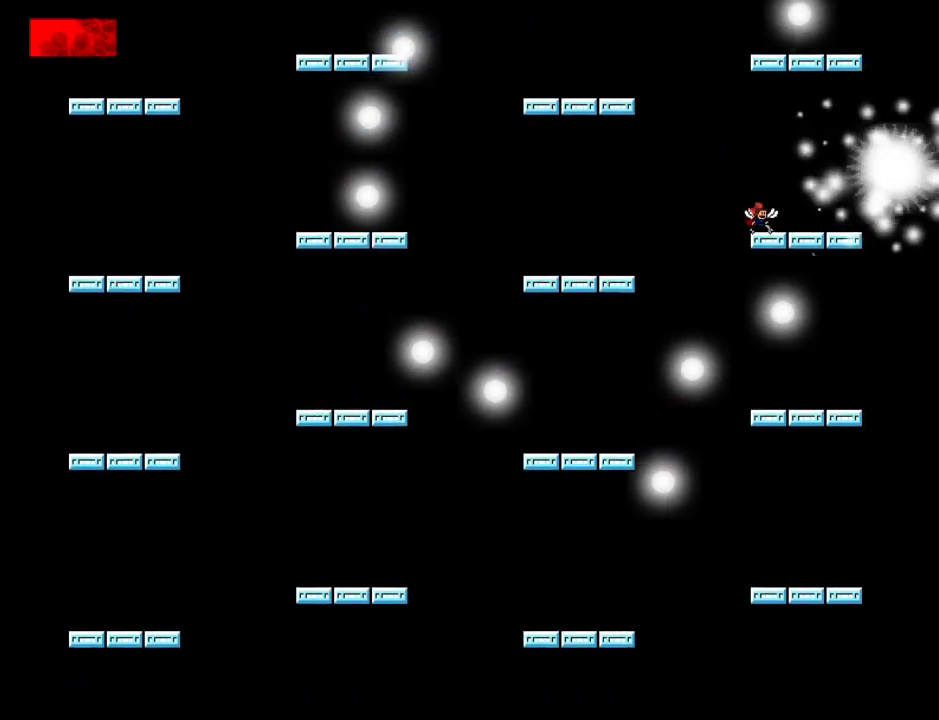
{"keys": ["z"], "events": [[100, "z", "down"], [140, "z", "up"], [160, "z", "down"], [220, "z", "up"], [240, "z", "down"], [300, "z", "up"], [320, "z", "down"], [360, "z", "up"], [420, "z", "down"]]}
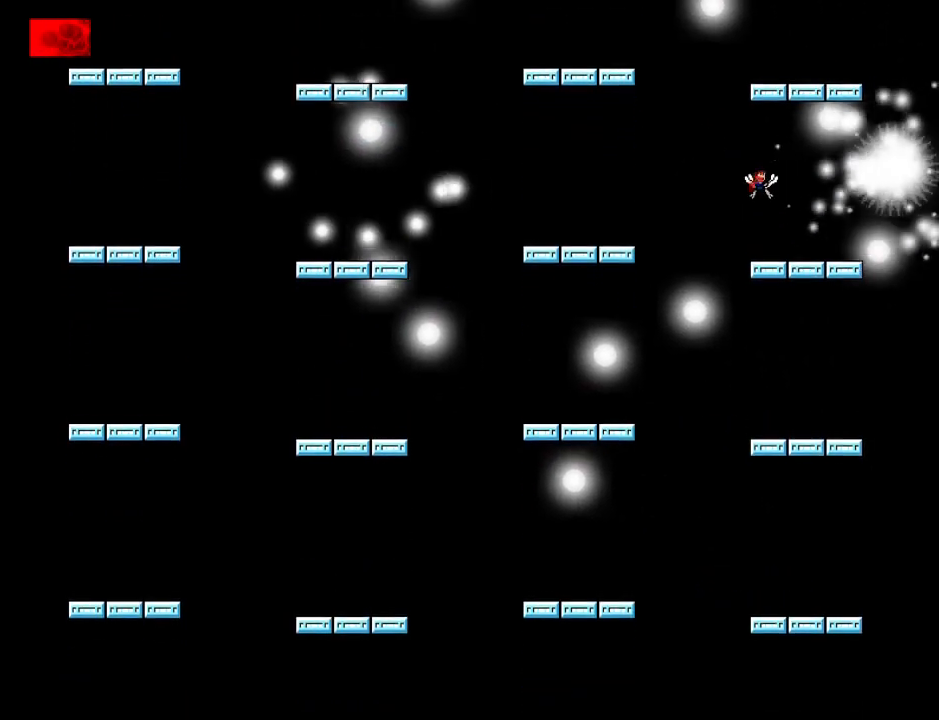
{"keys": ["z"], "events": [[20, "z", "up"], [60, "z", "down"], [100, "z", "up"], [140, "z", "down"], [180, "z", "up"], [220, "z", "down"], [260, "z", "up"], [300, "z", "down"], [340, "z", "up"], [380, "z", "down"], [420, "z", "up"], [460, "z", "down"]]}
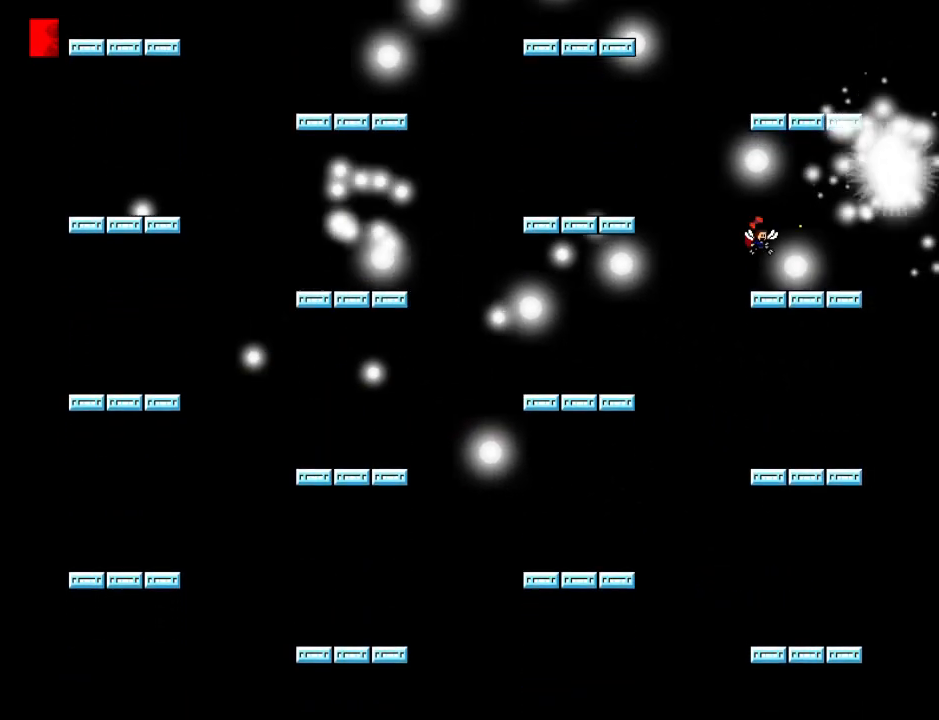
{"keys": [], "events": [[20, "z", "up"], [40, "left", "down"], [300, "left", "up"], [300, "right", "down"], [440, "right", "up"]]}
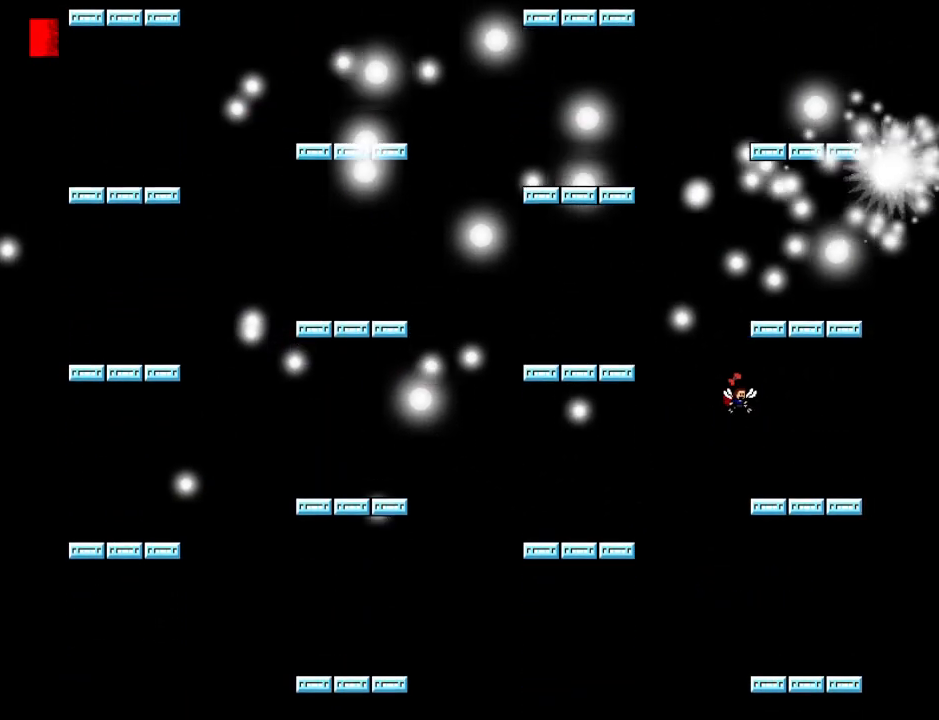
{"keys": ["left"], "events": [[20, "right", "down"], [20, "z", "down"], [100, "z", "up"], [160, "right", "up"], [380, "left", "down"]]}
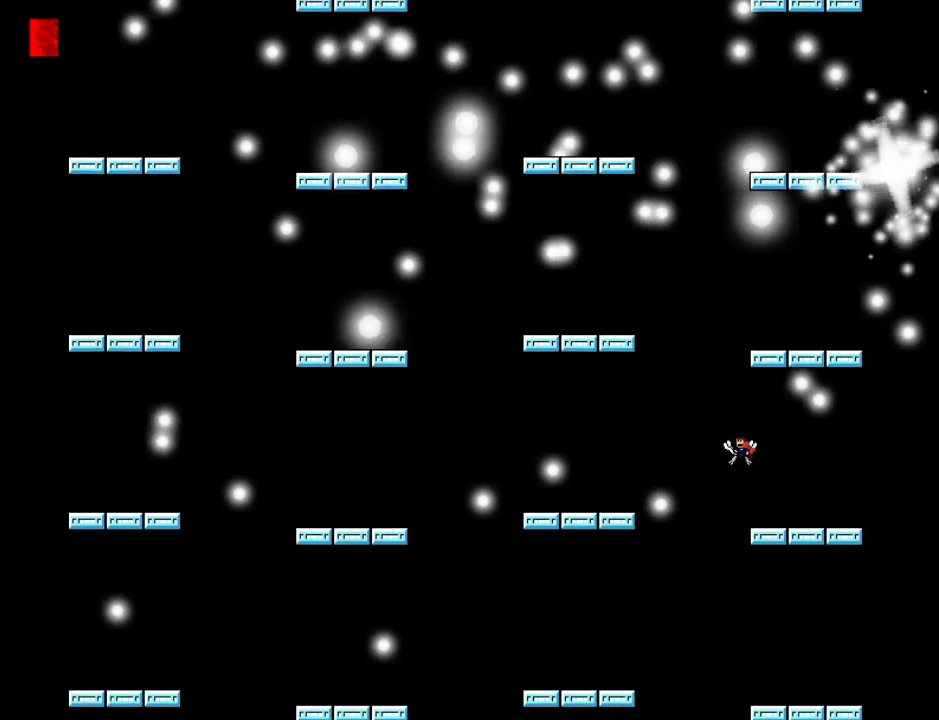
{"keys": ["left"], "events": []}
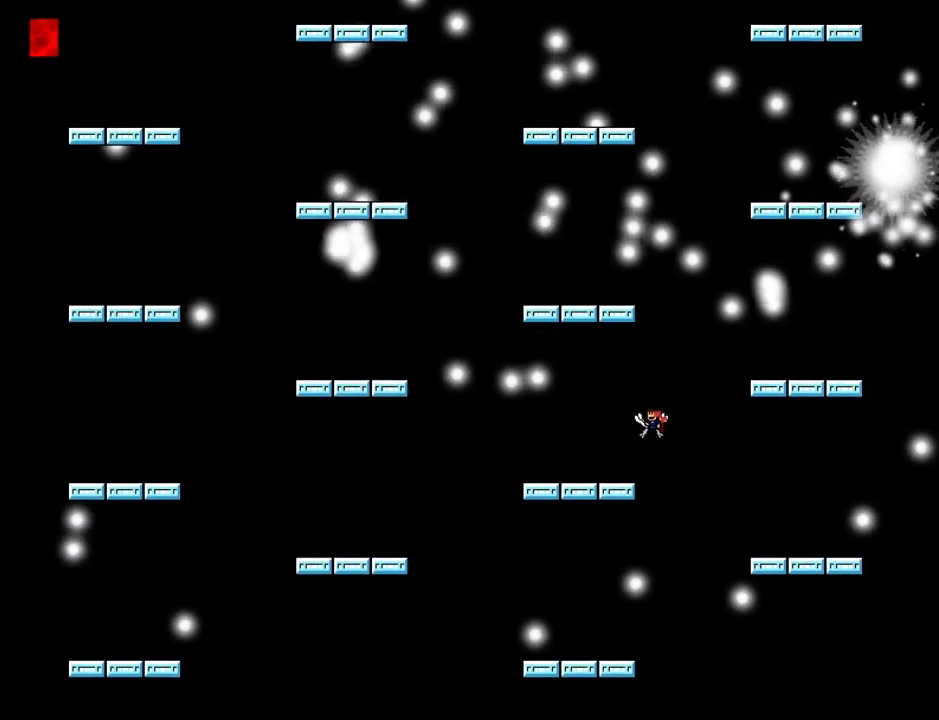
{"keys": ["right"], "events": [[300, "left", "up"], [400, "right", "down"]]}
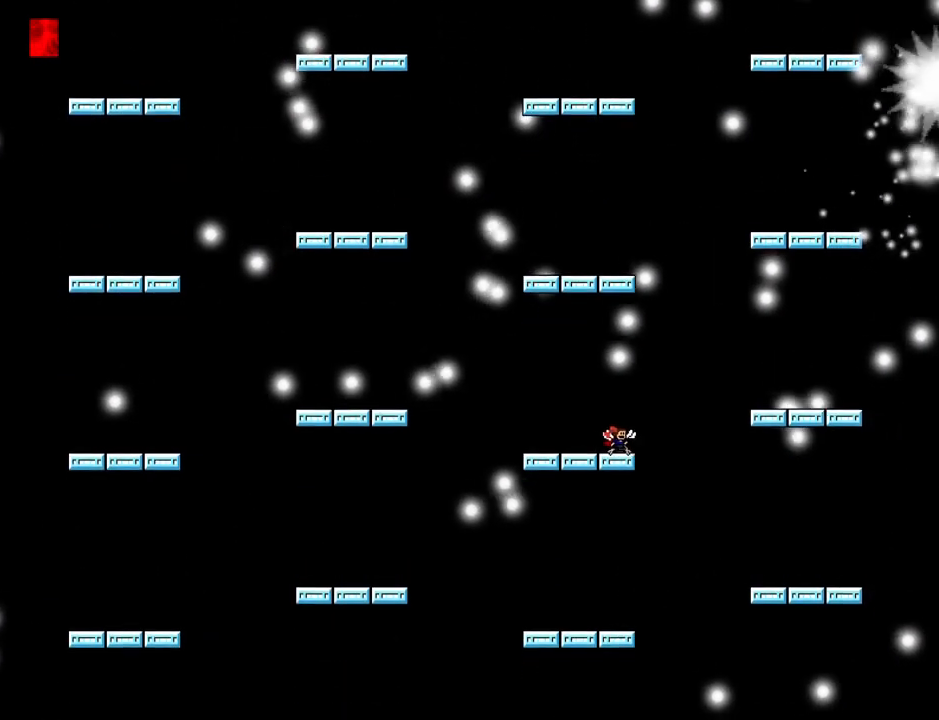
{"keys": [], "events": [[360, "right", "up"]]}
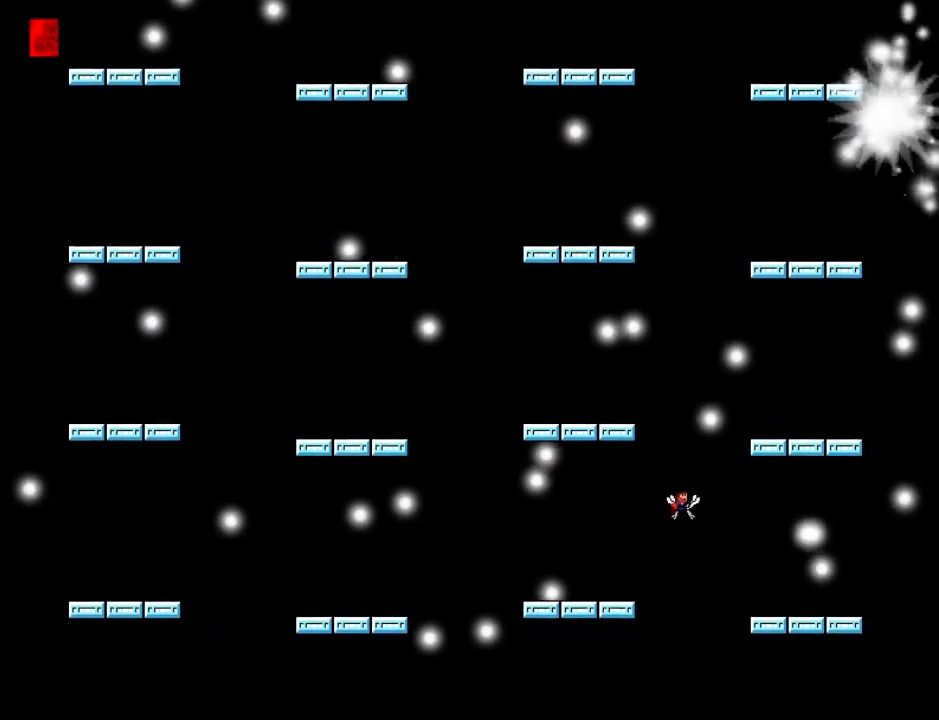
{"keys": ["left"], "events": [[60, "left", "down"]]}
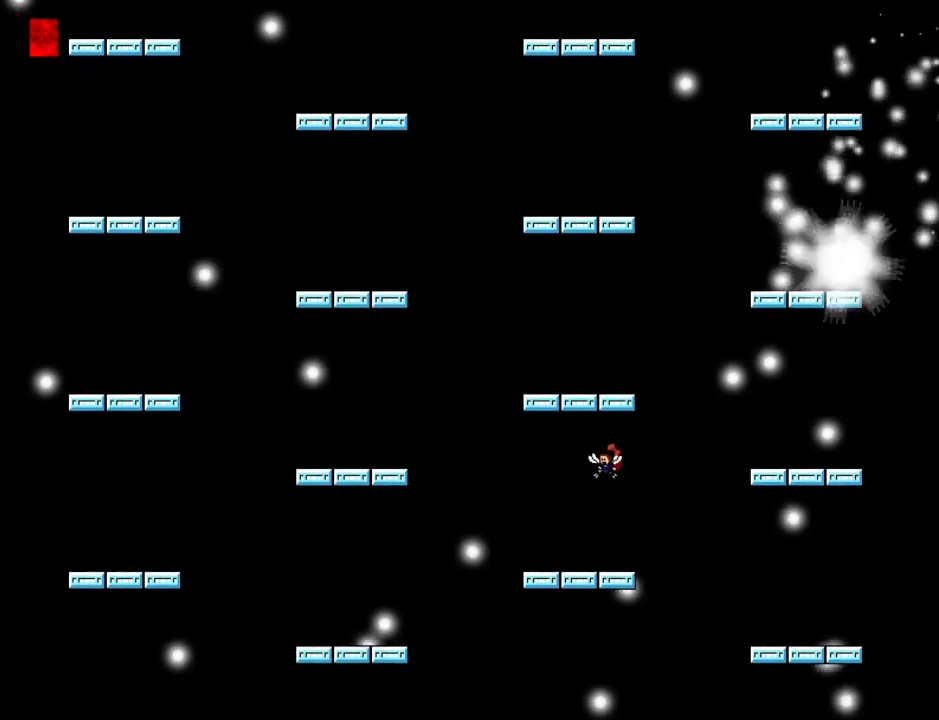
{"keys": ["right"], "events": [[360, "left", "up"], [360, "right", "down"]]}
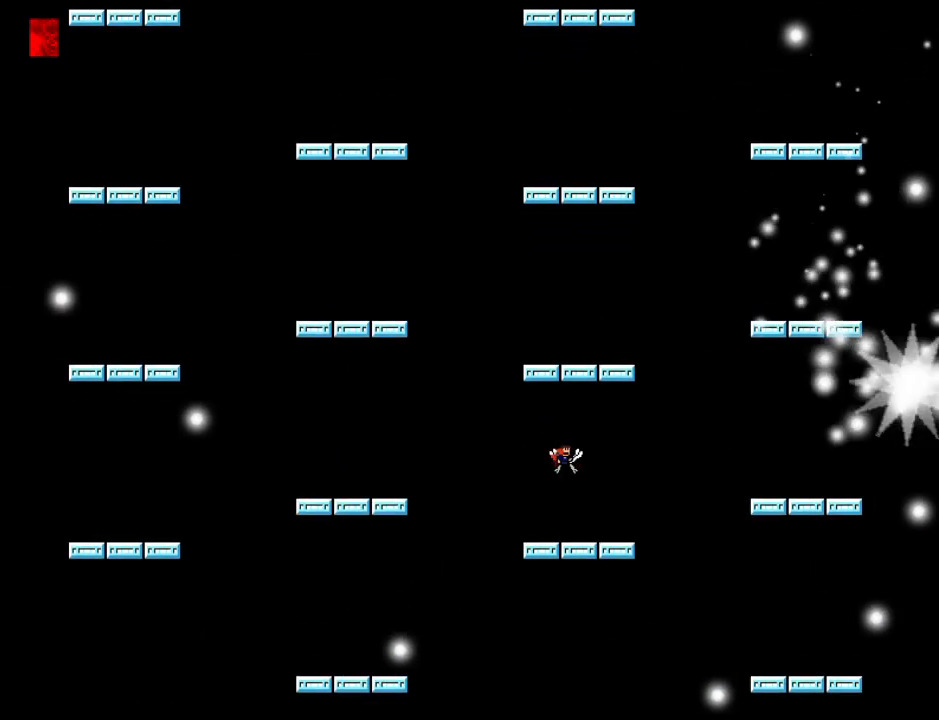
{"keys": ["z"], "events": [[20, "right", "up"], [20, "z", "down"], [120, "z", "up"], [160, "z", "down"], [220, "z", "up"], [280, "right", "down"], [280, "z", "down"], [320, "right", "up"], [320, "z", "up"], [380, "z", "down"], [460, "z", "up"], [500, "z", "down"]]}
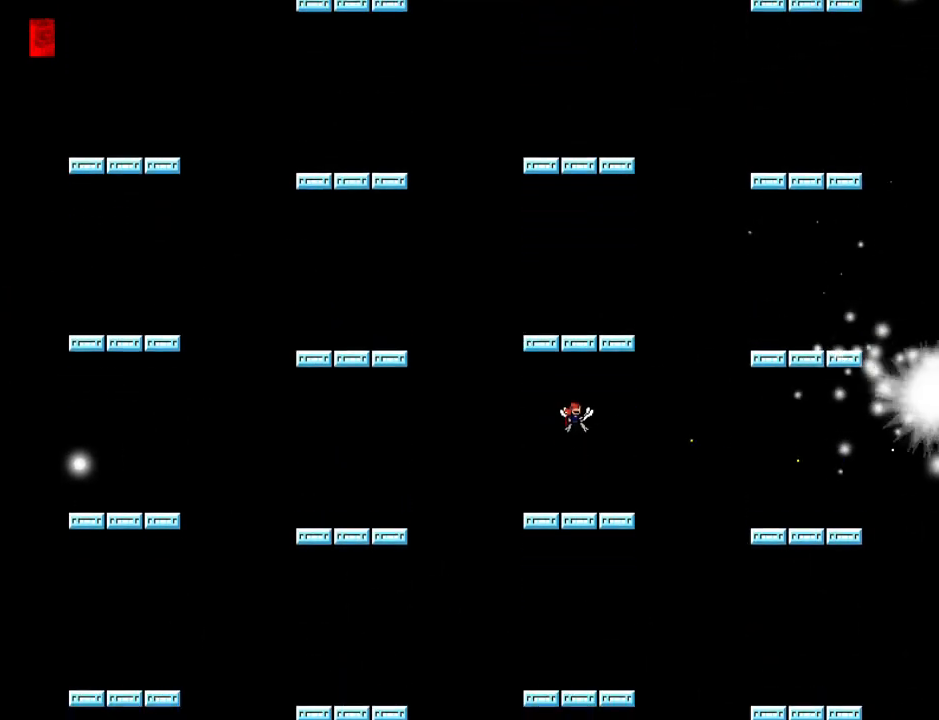
{"keys": ["z"], "events": [[40, "z", "up"], [80, "z", "down"], [120, "z", "up"], [160, "z", "down"], [200, "z", "up"], [240, "z", "down"], [280, "z", "up"], [300, "z", "down"], [360, "z", "up"], [420, "z", "down"]]}
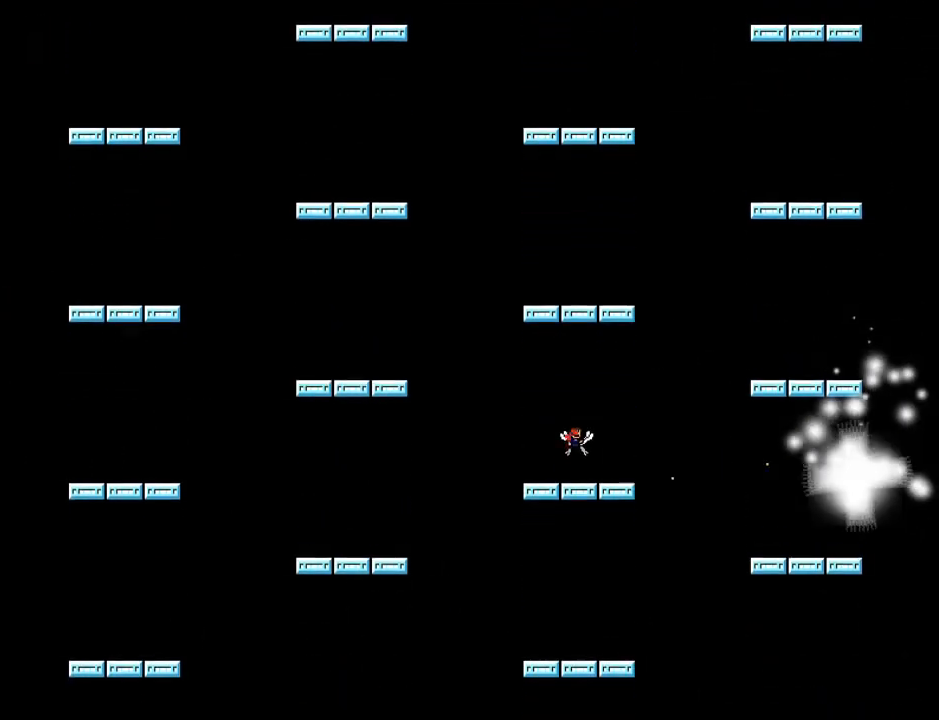
{"keys": ["right", "z"], "events": [[20, "z", "up"], [40, "z", "down"], [100, "z", "up"], [140, "z", "down"], [180, "down", "down"], [180, "z", "up"], [240, "left", "down"], [240, "z", "down"], [280, "down", "up"], [280, "z", "up"], [320, "left", "up"], [400, "left", "down"], [420, "z", "down"], [460, "left", "up"], [500, "right", "down"]]}
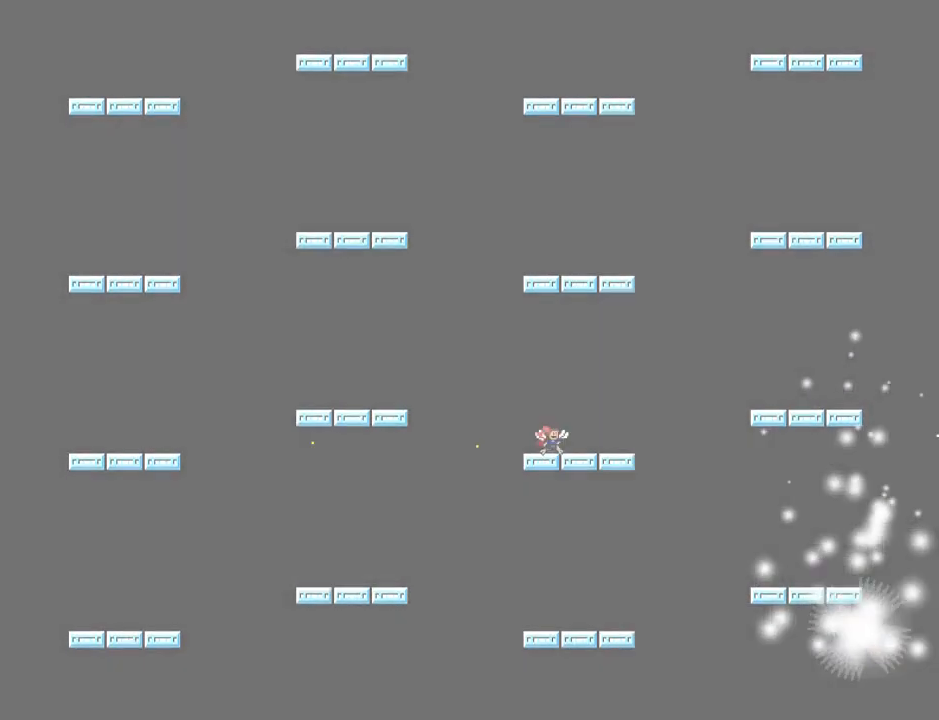
{"keys": [], "events": [[40, "z", "up"], [100, "right", "up"], [240, "left", "down"], [340, "left", "up"], [340, "right", "down"], [400, "right", "up"]]}
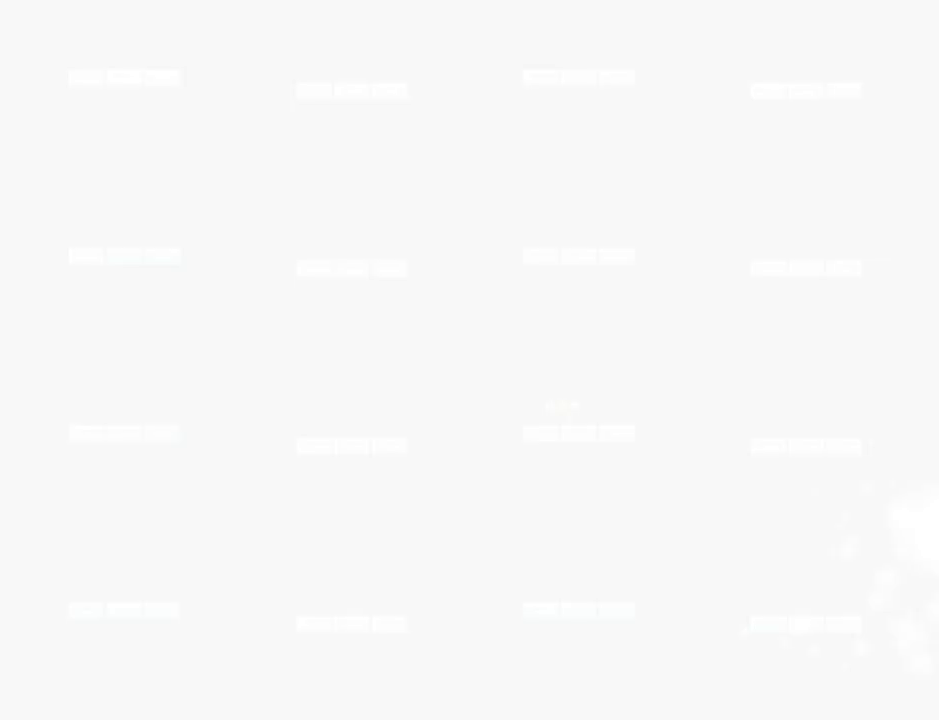
{"keys": ["down"], "events": [[120, "down", "down"]]}
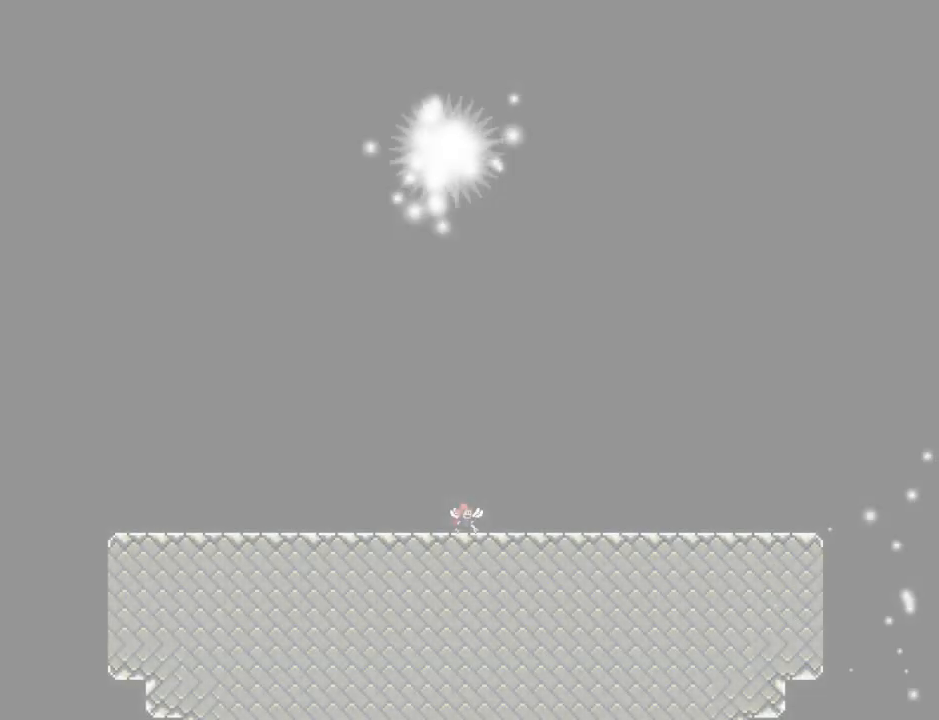
{"keys": ["right"], "events": [[180, "left", "down"], [200, "down", "up"], [320, "left", "up"], [460, "right", "down"]]}
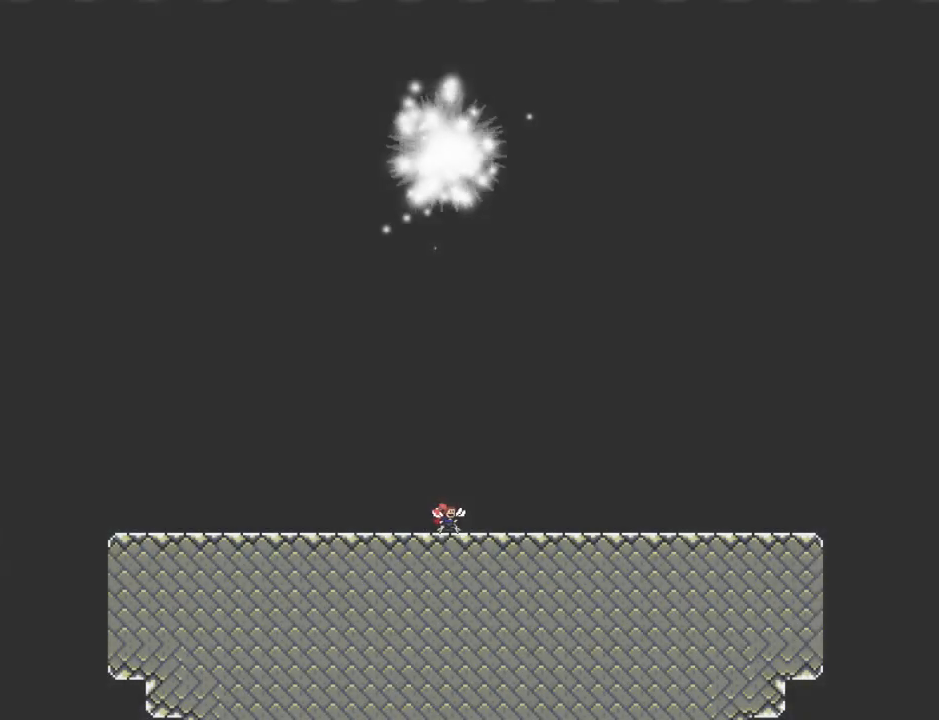
{"keys": ["left"], "events": [[40, "right", "up"], [220, "z", "down"], [260, "left", "down"], [320, "z", "up"]]}
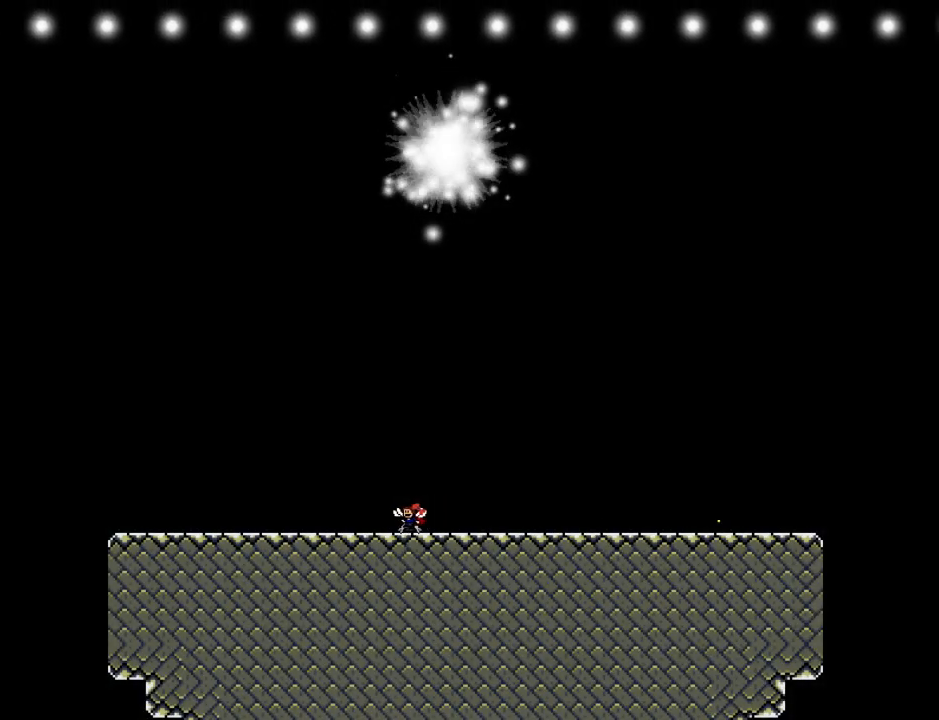
{"keys": ["left"], "events": [[60, "z", "down"], [120, "right", "down"], [120, "z", "up"], [140, "left", "up"], [220, "z", "down"], [240, "right", "up"], [300, "left", "down"], [320, "z", "up"]]}
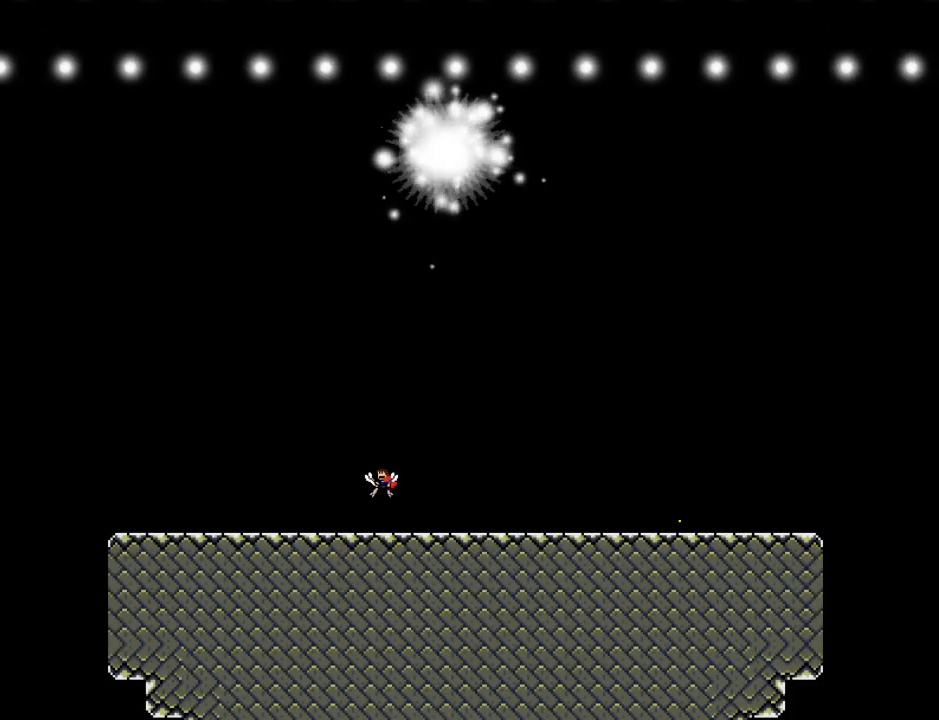
{"keys": ["right"], "events": [[40, "z", "down"], [160, "z", "up"], [360, "right", "down"], [380, "left", "up"]]}
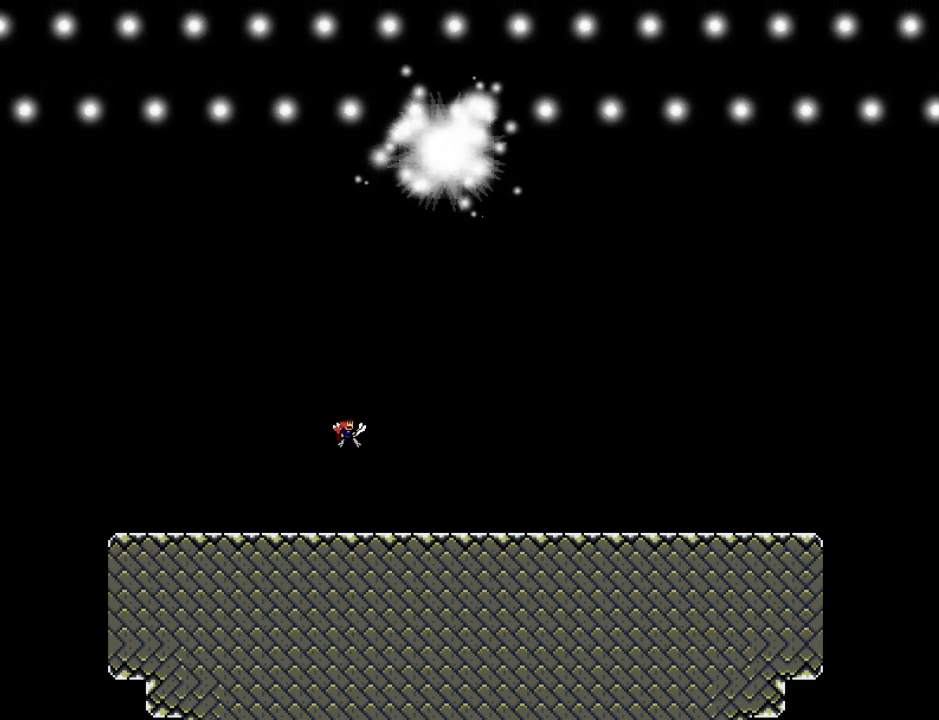
{"keys": ["down", "left"], "events": [[300, "down", "down"], [420, "left", "down"], [420, "right", "up"]]}
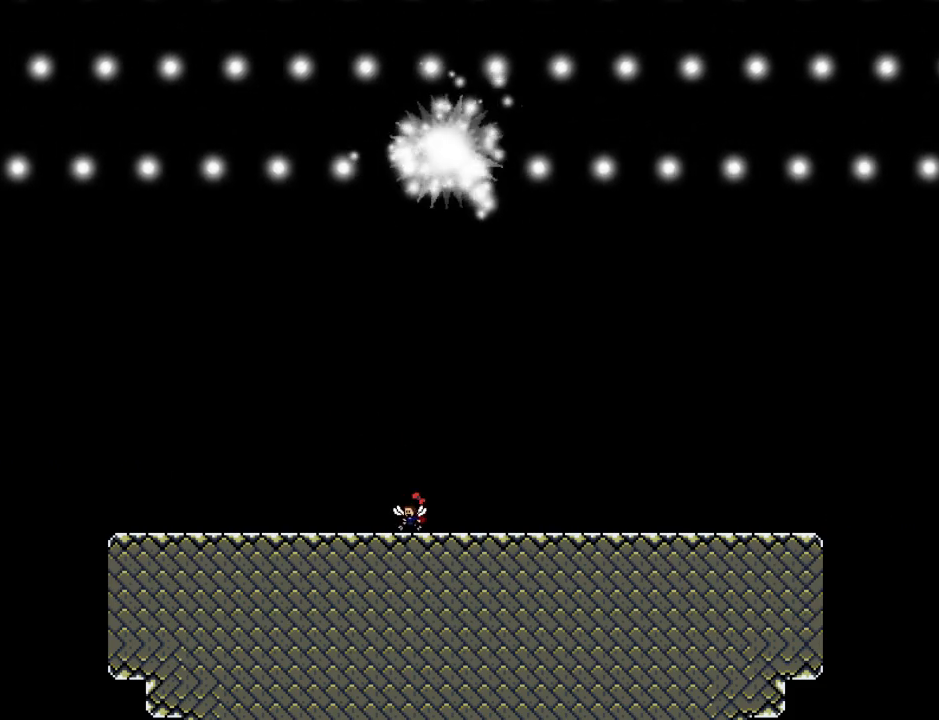
{"keys": ["right"], "events": [[140, "down", "up"], [340, "z", "down"], [380, "right", "down"], [400, "left", "up"], [440, "z", "up"]]}